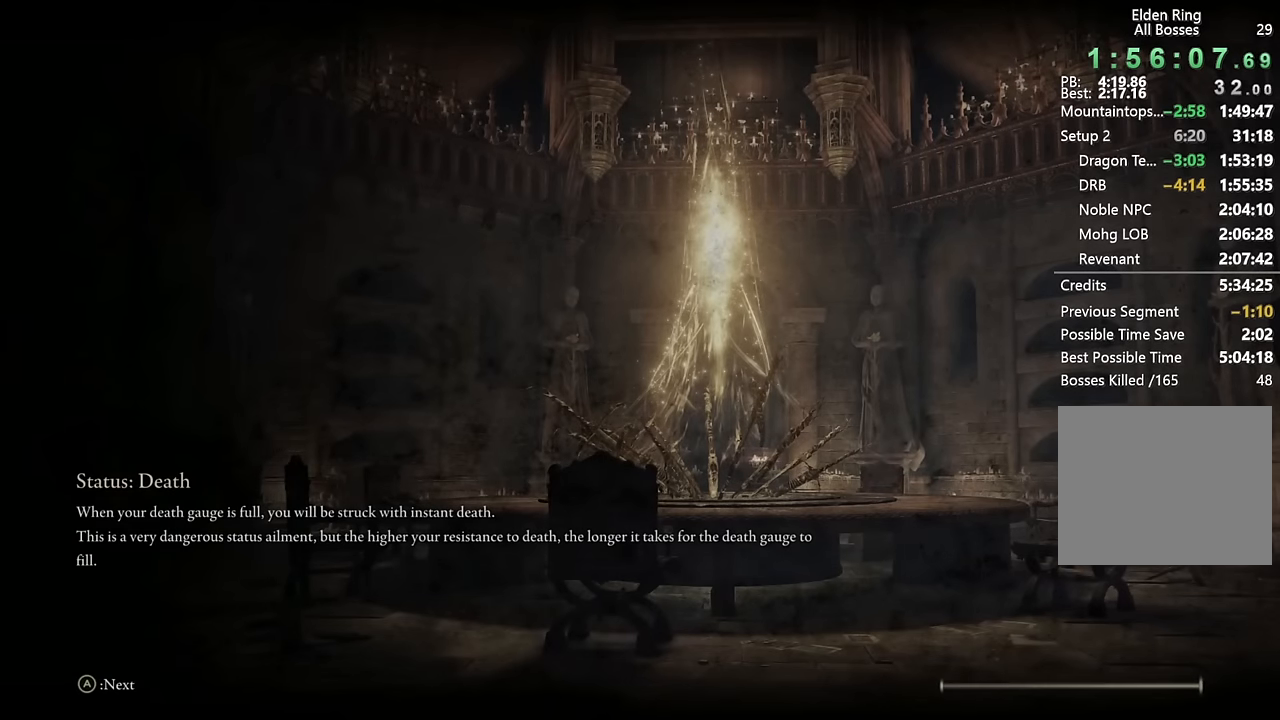
Gameplay with a controller (PlayStation layout); each line is a JSON object with the inputs held at the frame after it. "events" lists button and stick changes between this image and that frame as [ms after this image, input, new state], when the widget could be followed in between.
{"buttons": ["CIRCLE"], "left_stick": "up-right", "right_stick": "center", "events": [[217, "left_stick", "up-right"], [284, "CIRCLE", "down"]]}
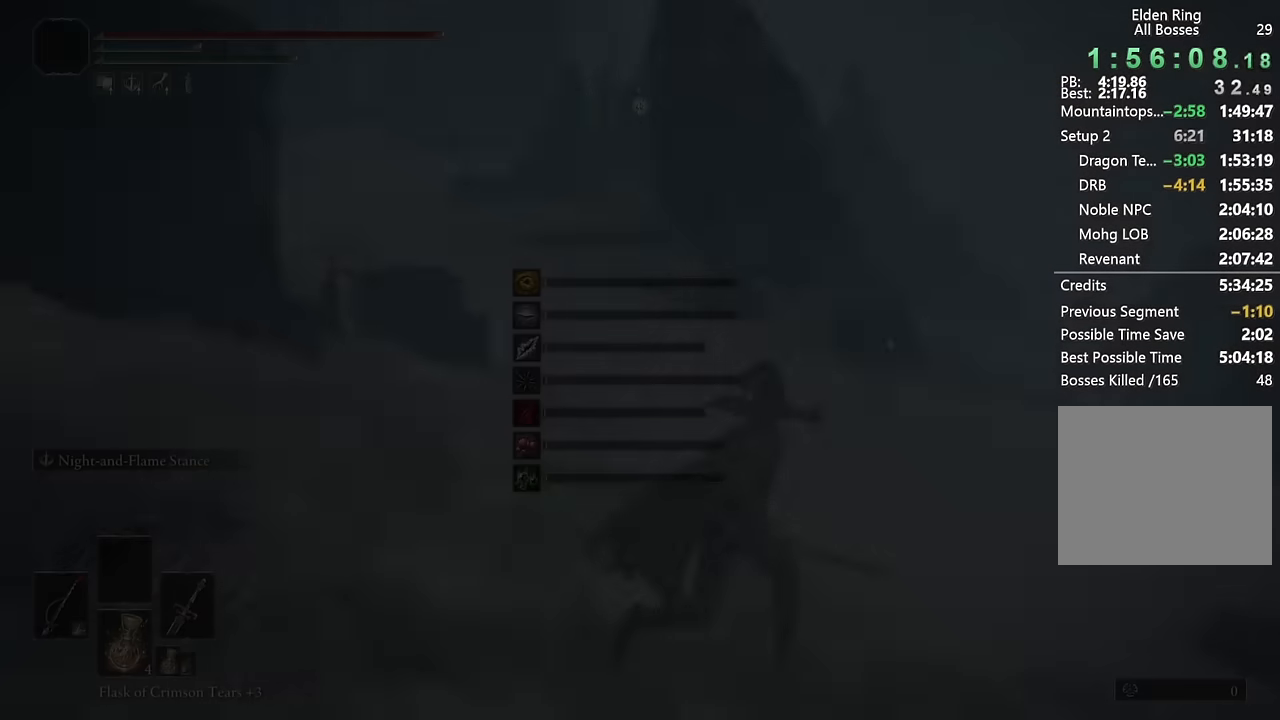
{"buttons": ["CIRCLE"], "left_stick": "up-right", "right_stick": "center", "events": [[117, "TRIANGLE", "down"], [217, "DPAD_DOWN", "down"], [350, "DPAD_DOWN", "up"], [384, "TRIANGLE", "up"]]}
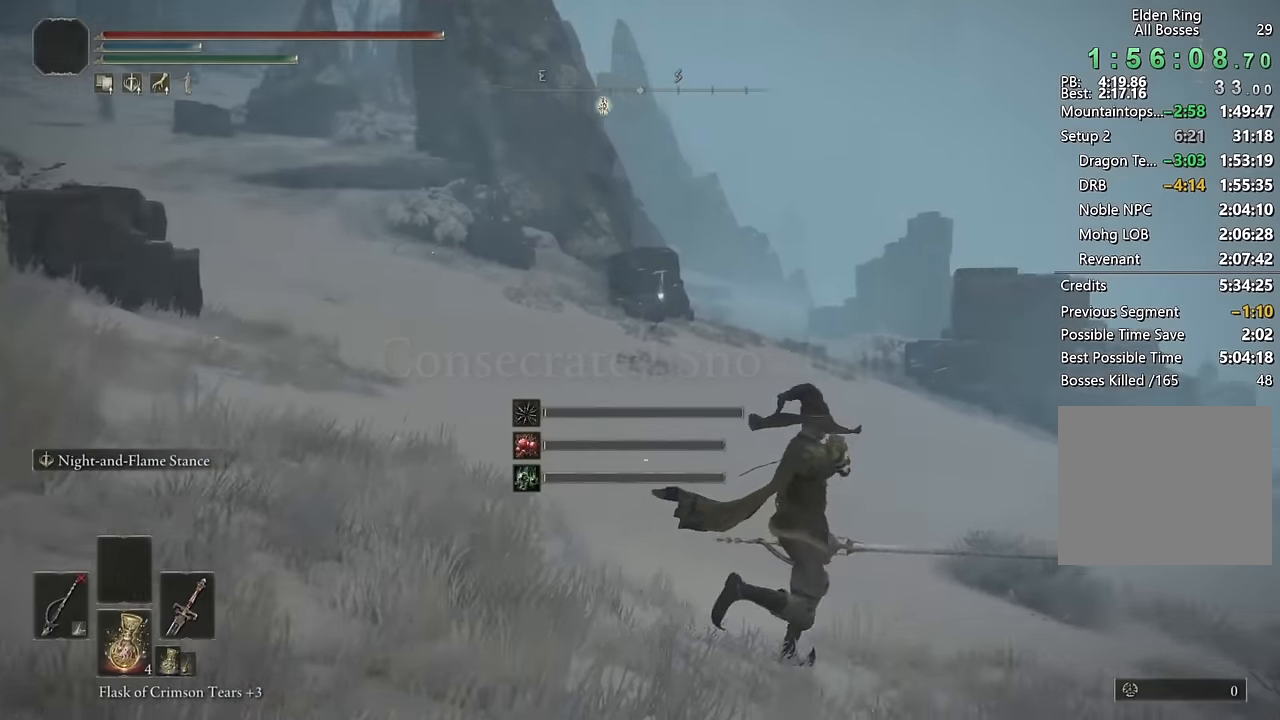
{"buttons": ["CIRCLE"], "left_stick": "up", "right_stick": "center", "events": [[50, "right_stick", "down-right"], [200, "left_stick", "up"], [467, "right_stick", "center"]]}
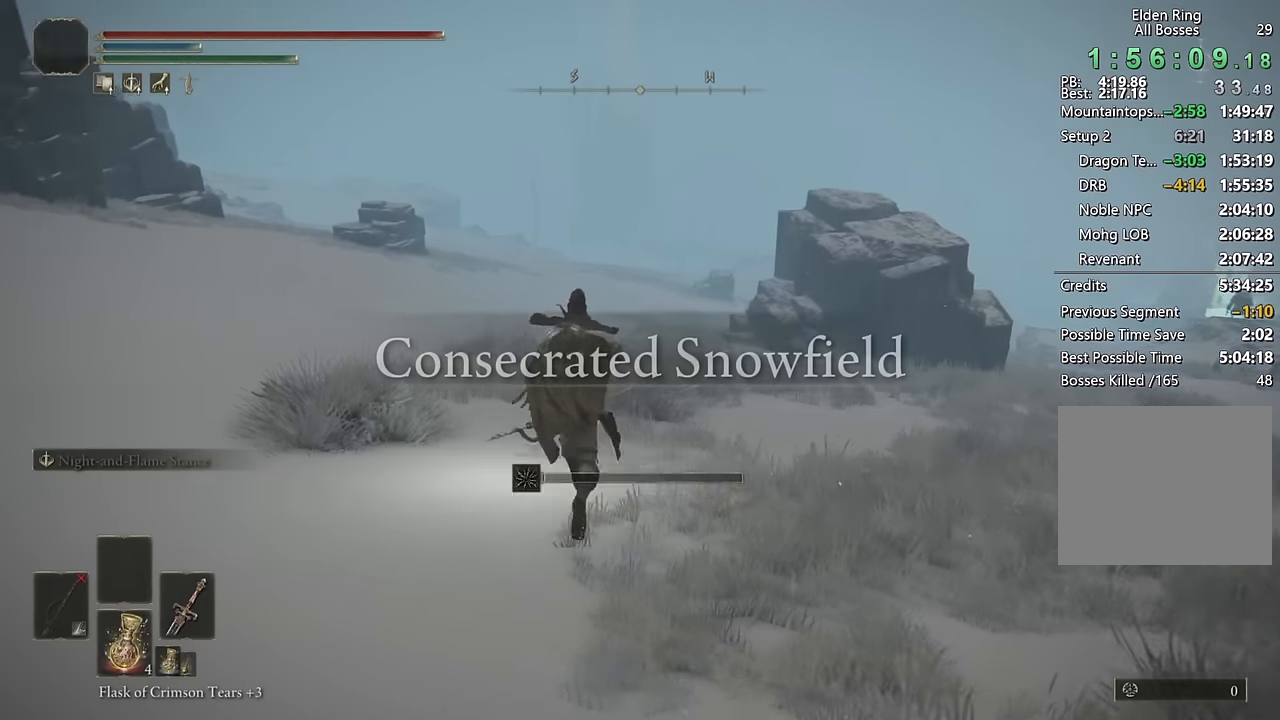
{"buttons": [], "left_stick": "up", "right_stick": "center", "events": [[383, "CIRCLE", "up"]]}
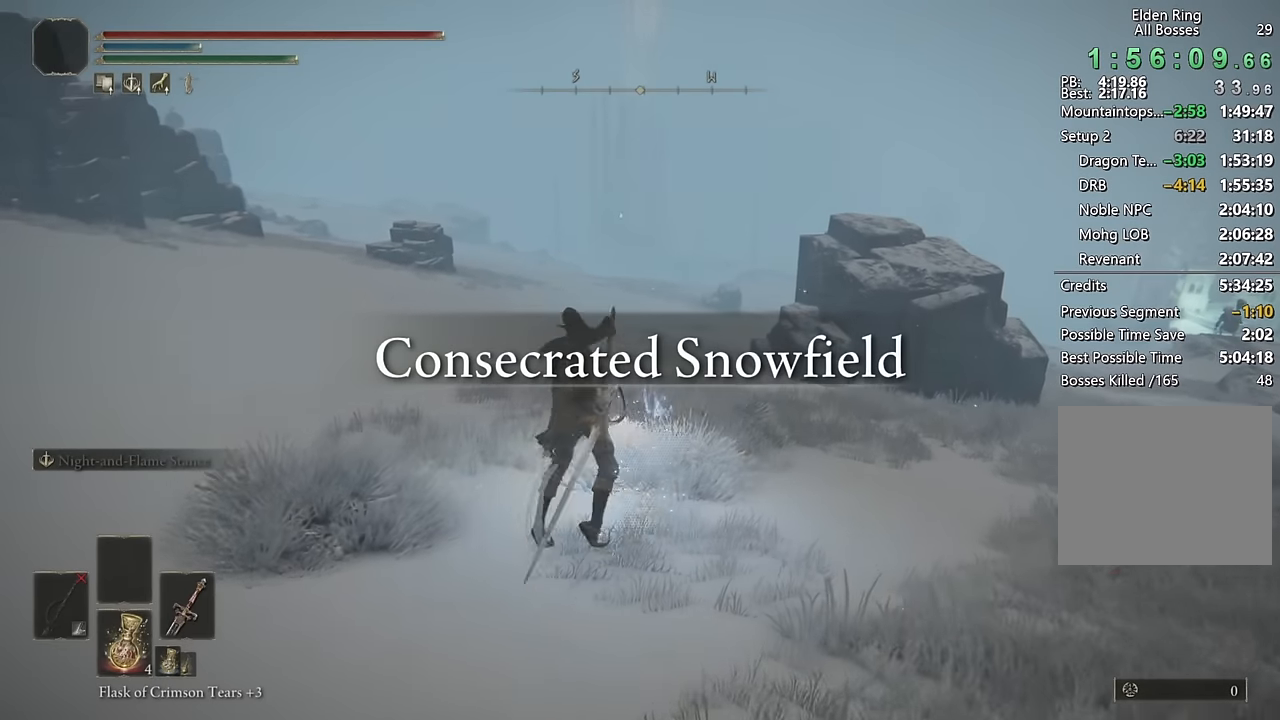
{"buttons": [], "left_stick": "up", "right_stick": "down-right", "events": [[167, "right_stick", "down-right"], [383, "right_stick", "center"], [500, "right_stick", "down-right"]]}
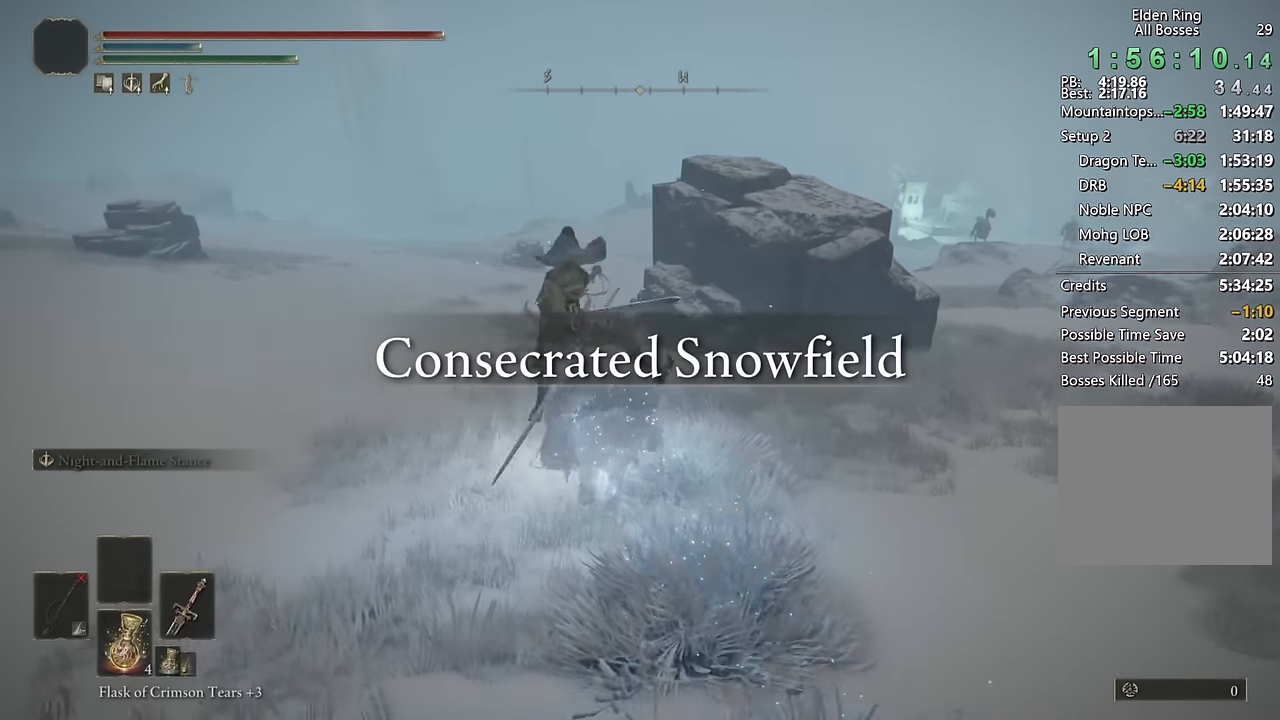
{"buttons": ["CIRCLE"], "left_stick": "up", "right_stick": "center", "events": [[133, "right_stick", "center"], [267, "CIRCLE", "down"], [367, "CIRCLE", "up"], [433, "CIRCLE", "down"]]}
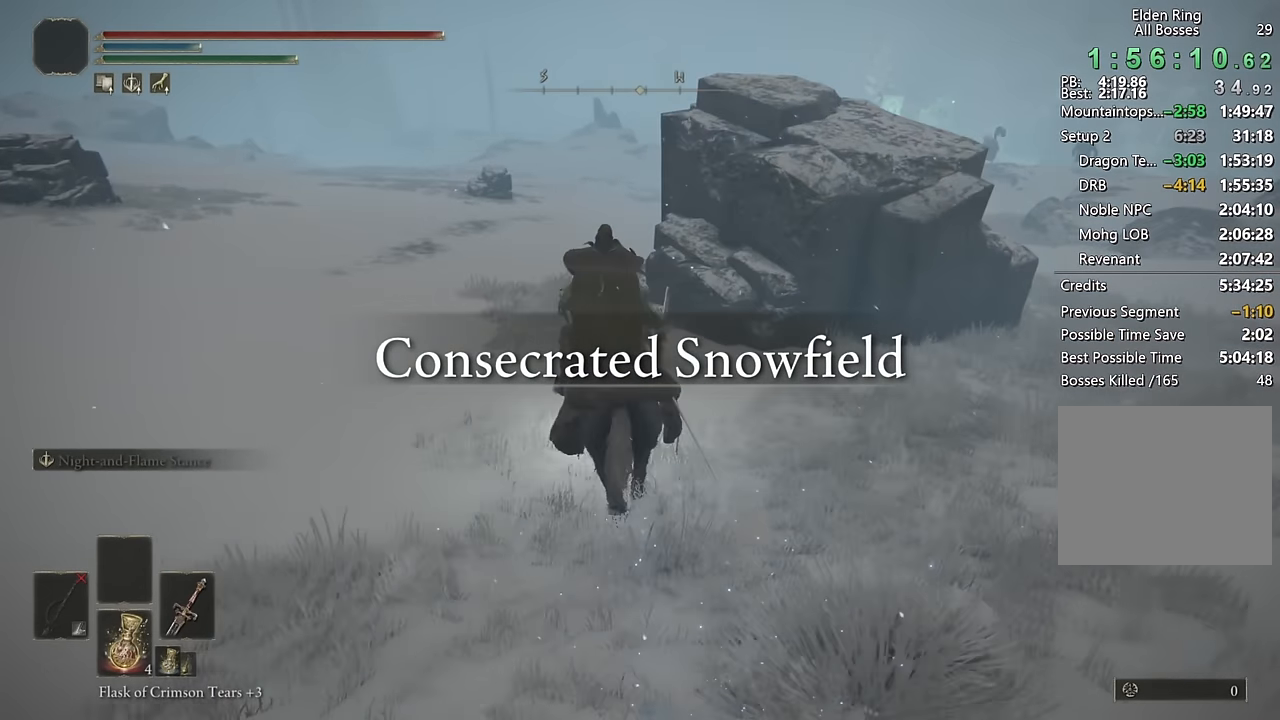
{"buttons": [], "left_stick": "up", "right_stick": "center", "events": [[17, "CIRCLE", "up"], [83, "CIRCLE", "down"], [167, "CIRCLE", "up"]]}
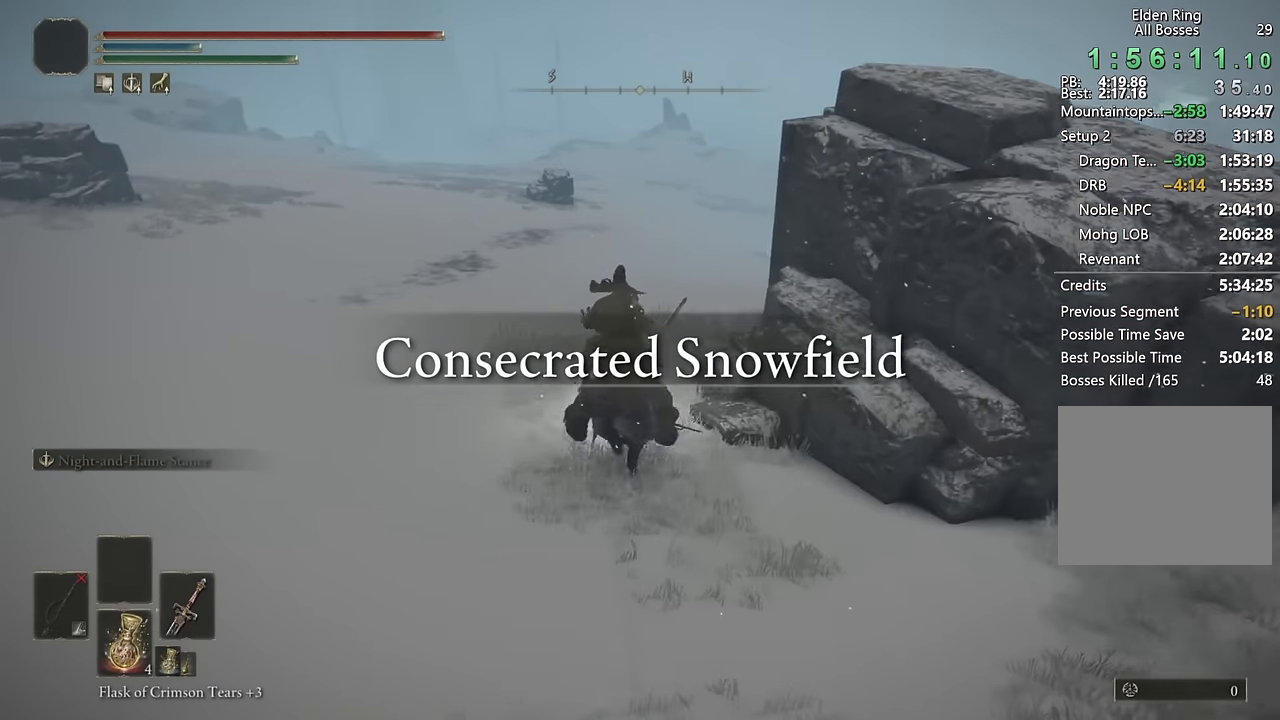
{"buttons": [], "left_stick": "up", "right_stick": "center", "events": [[183, "right_stick", "right"], [383, "right_stick", "center"]]}
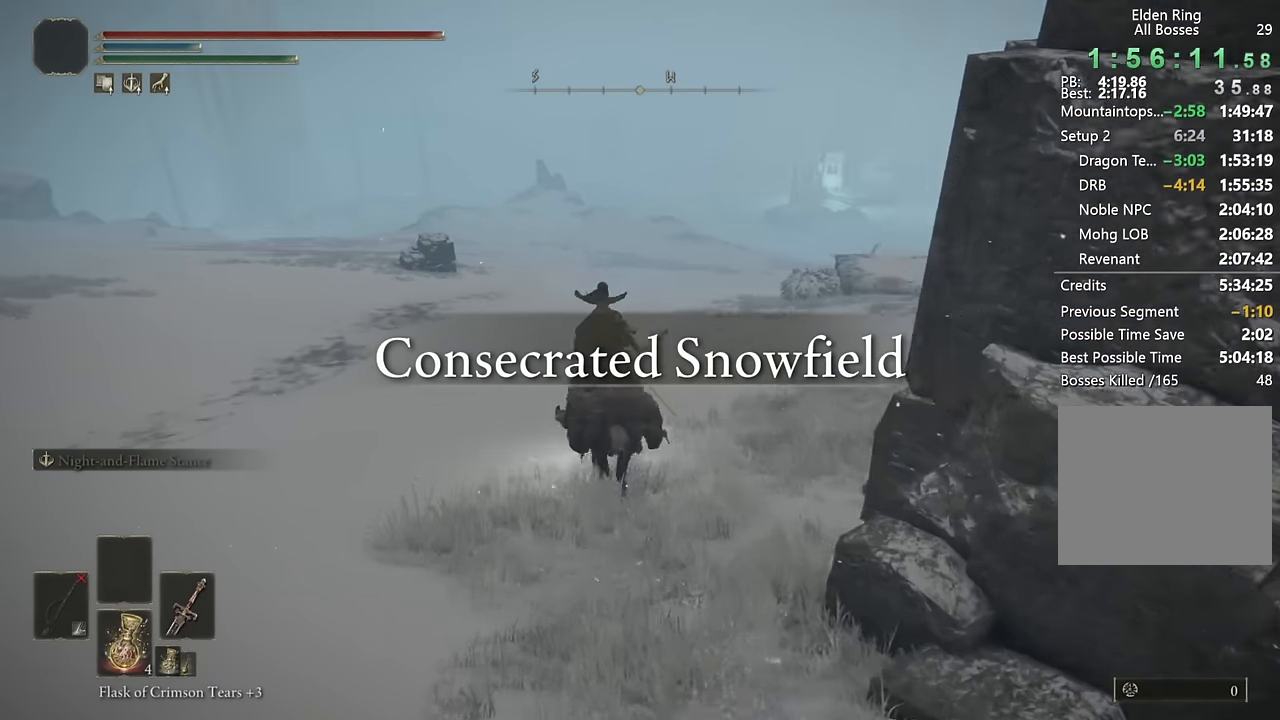
{"buttons": [], "left_stick": "up", "right_stick": "center", "events": [[17, "right_stick", "right"], [217, "right_stick", "center"]]}
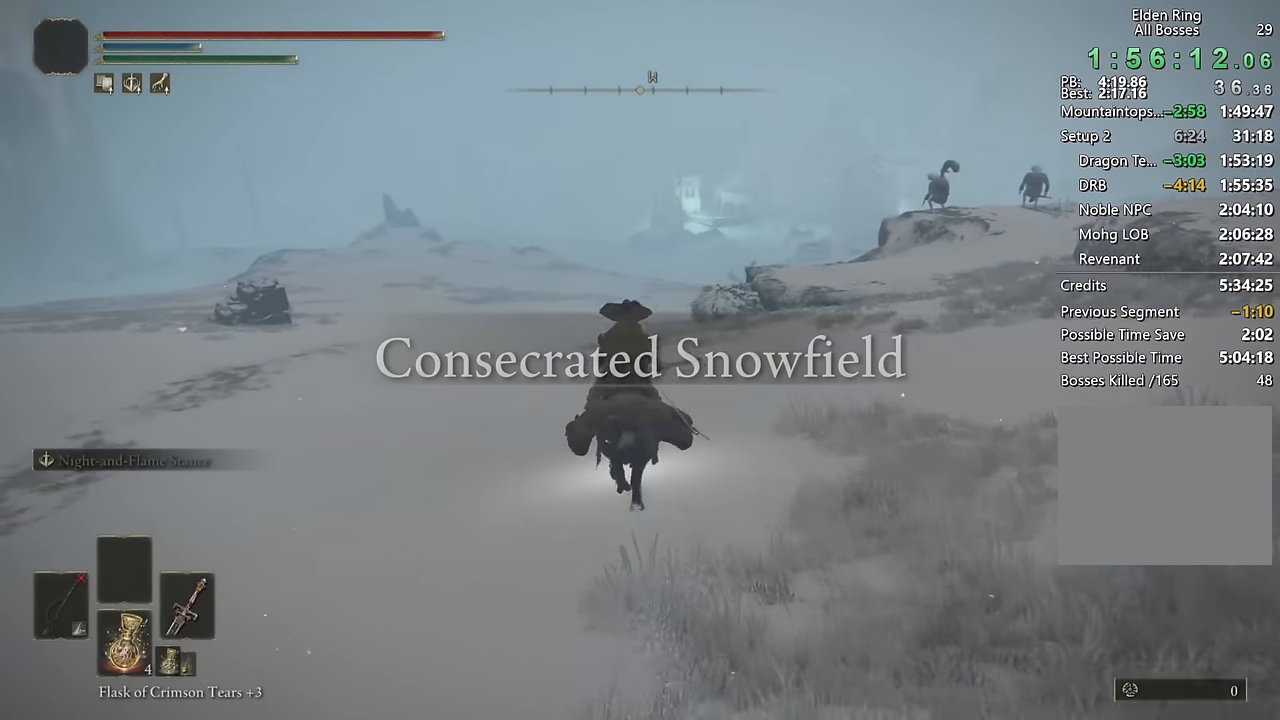
{"buttons": [], "left_stick": "up", "right_stick": "center", "events": [[17, "CIRCLE", "down"], [150, "CIRCLE", "up"]]}
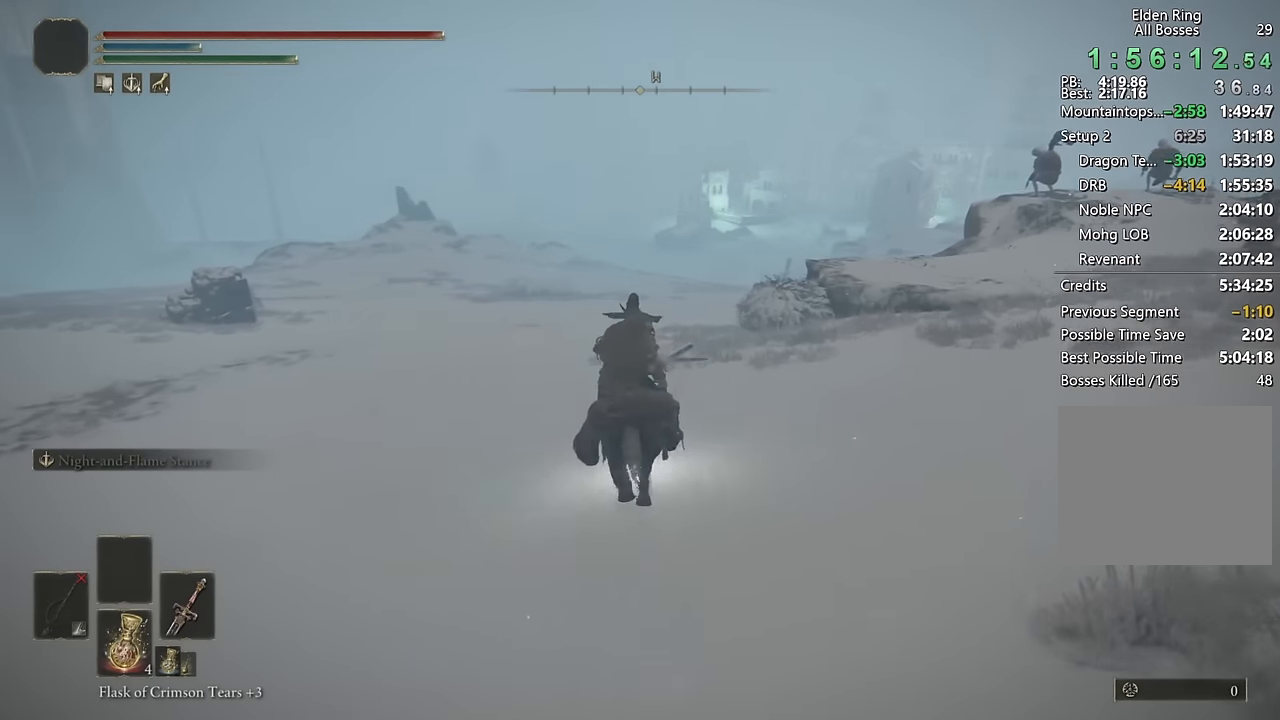
{"buttons": [], "left_stick": "up", "right_stick": "center", "events": []}
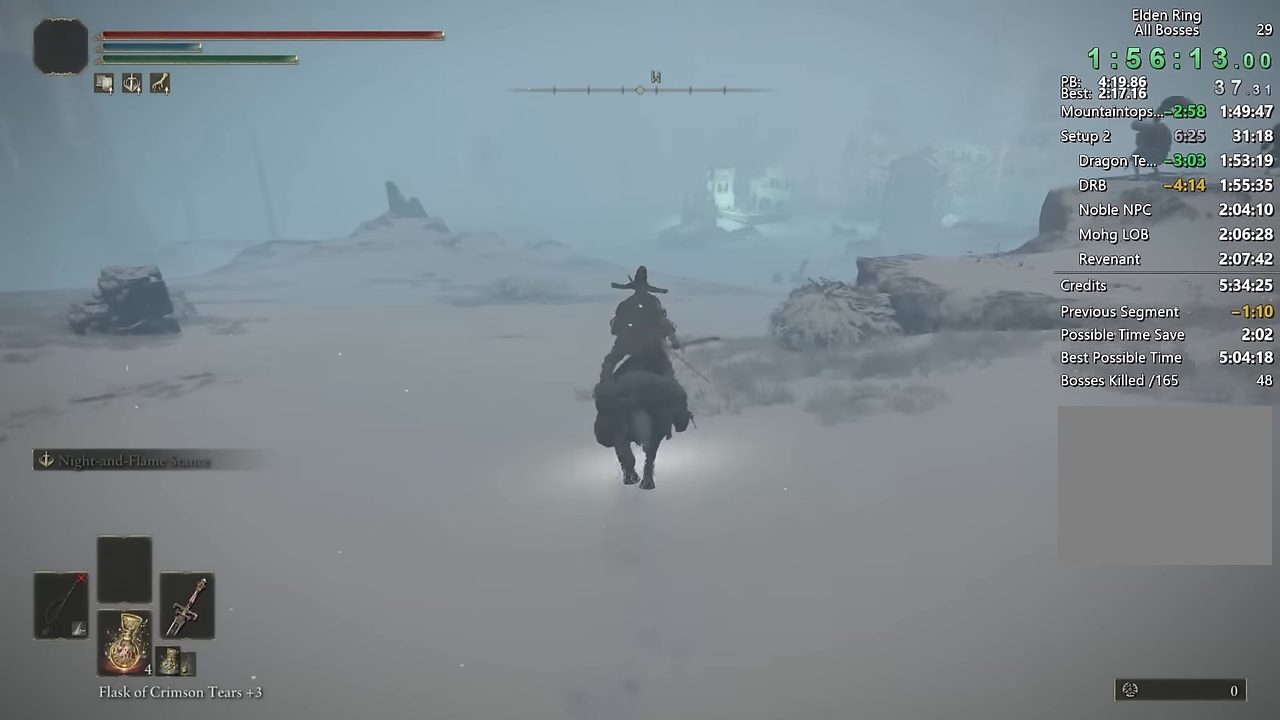
{"buttons": [], "left_stick": "up", "right_stick": "center", "events": []}
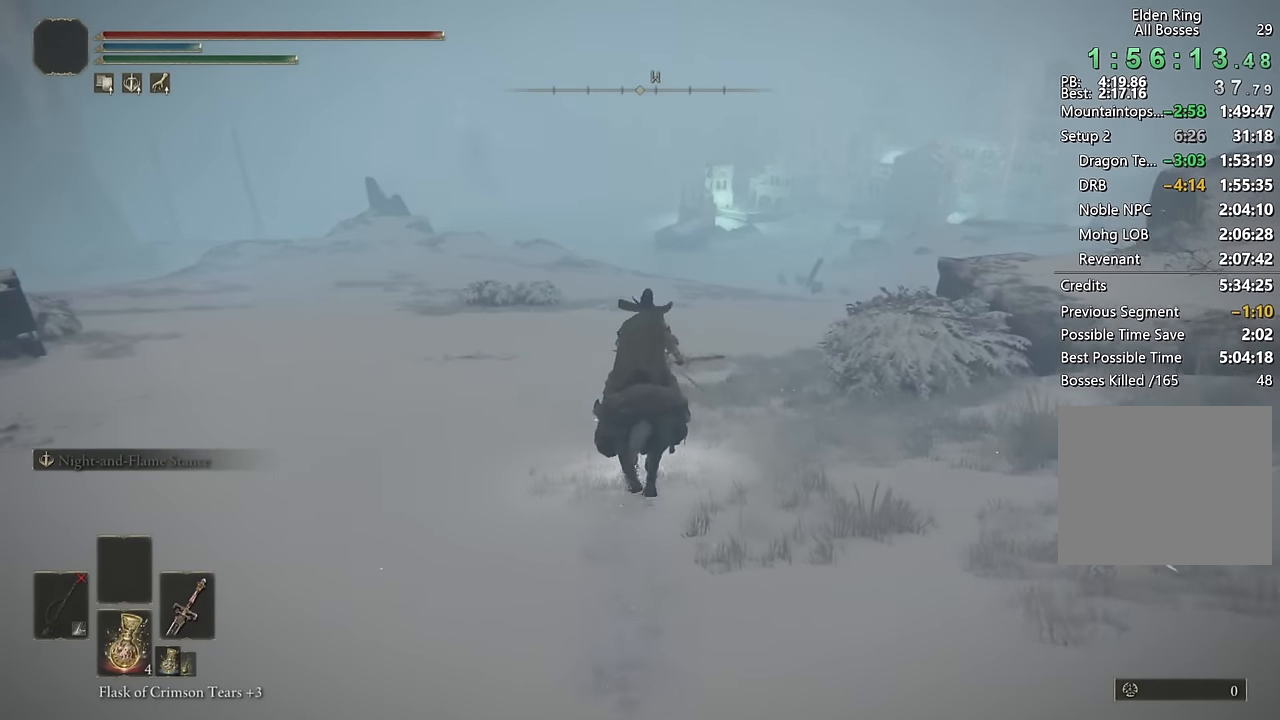
{"buttons": [], "left_stick": "up", "right_stick": "center", "events": [[17, "CIRCLE", "down"], [150, "CIRCLE", "up"]]}
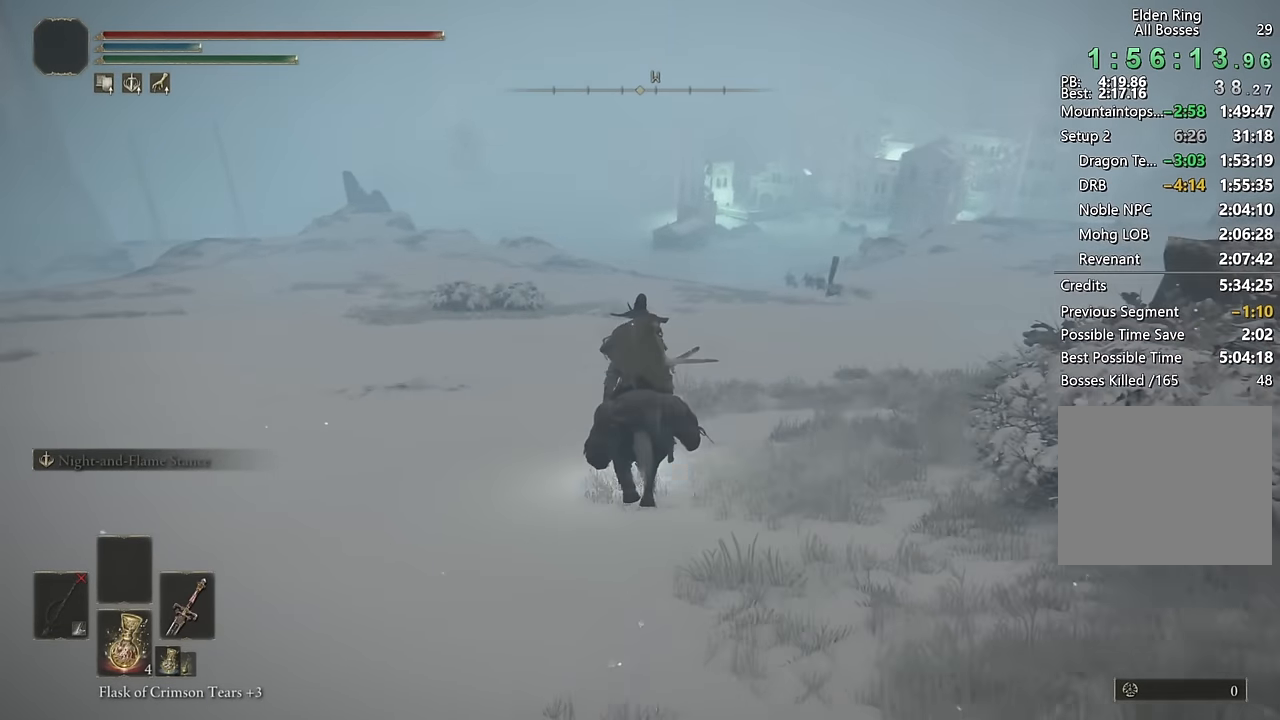
{"buttons": [], "left_stick": "up", "right_stick": "center", "events": [[33, "right_stick", "right"], [150, "right_stick", "center"], [383, "right_stick", "right"], [467, "right_stick", "center"]]}
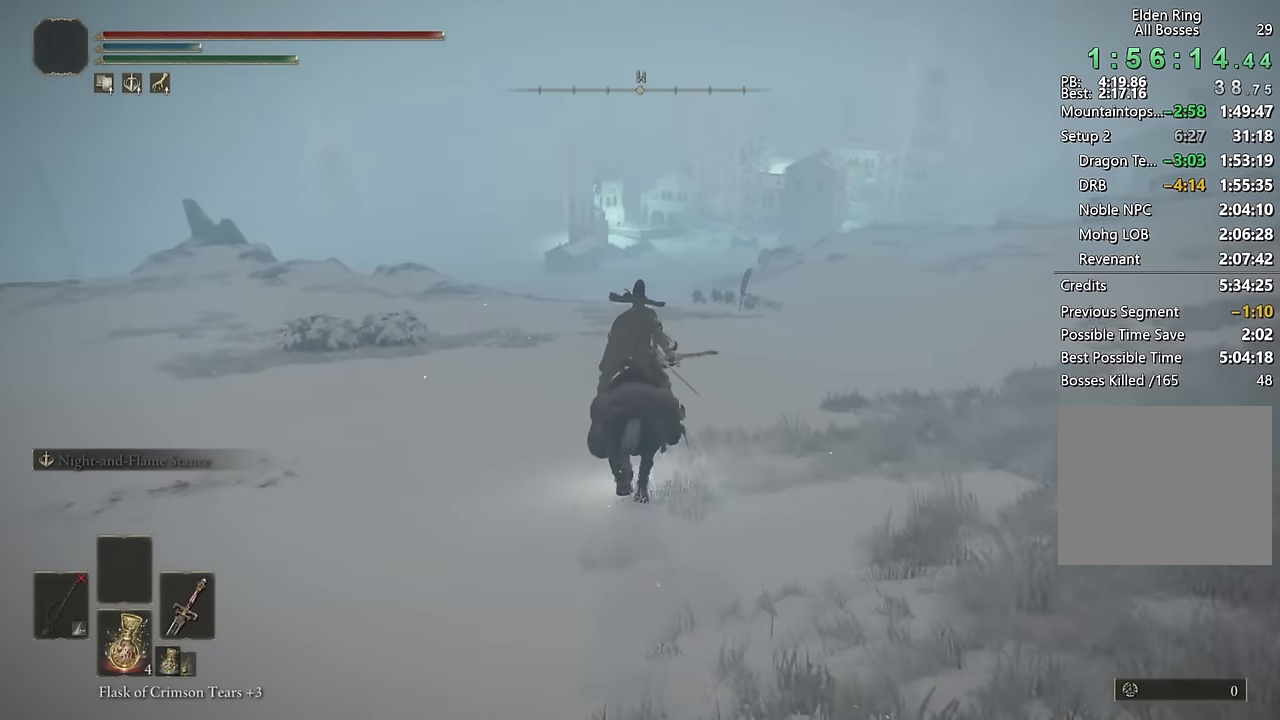
{"buttons": [], "left_stick": "up", "right_stick": "center", "events": []}
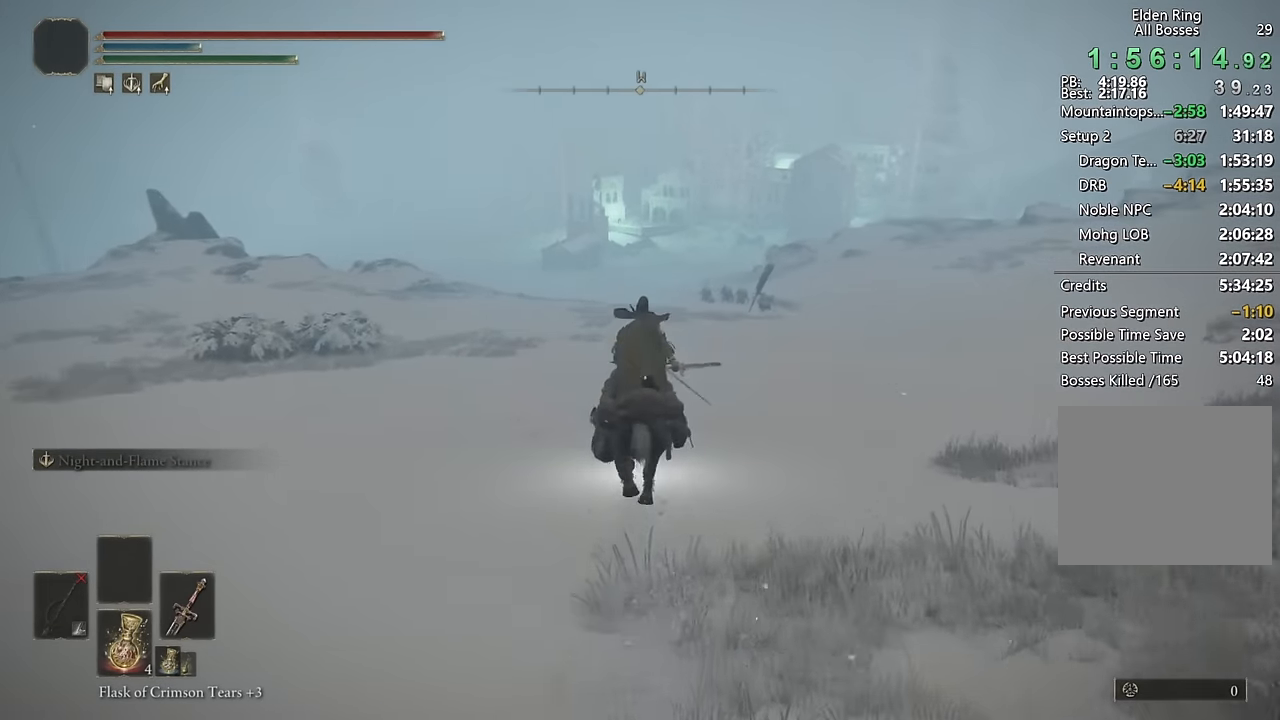
{"buttons": [], "left_stick": "up", "right_stick": "center", "events": [[300, "CIRCLE", "down"], [400, "CIRCLE", "up"]]}
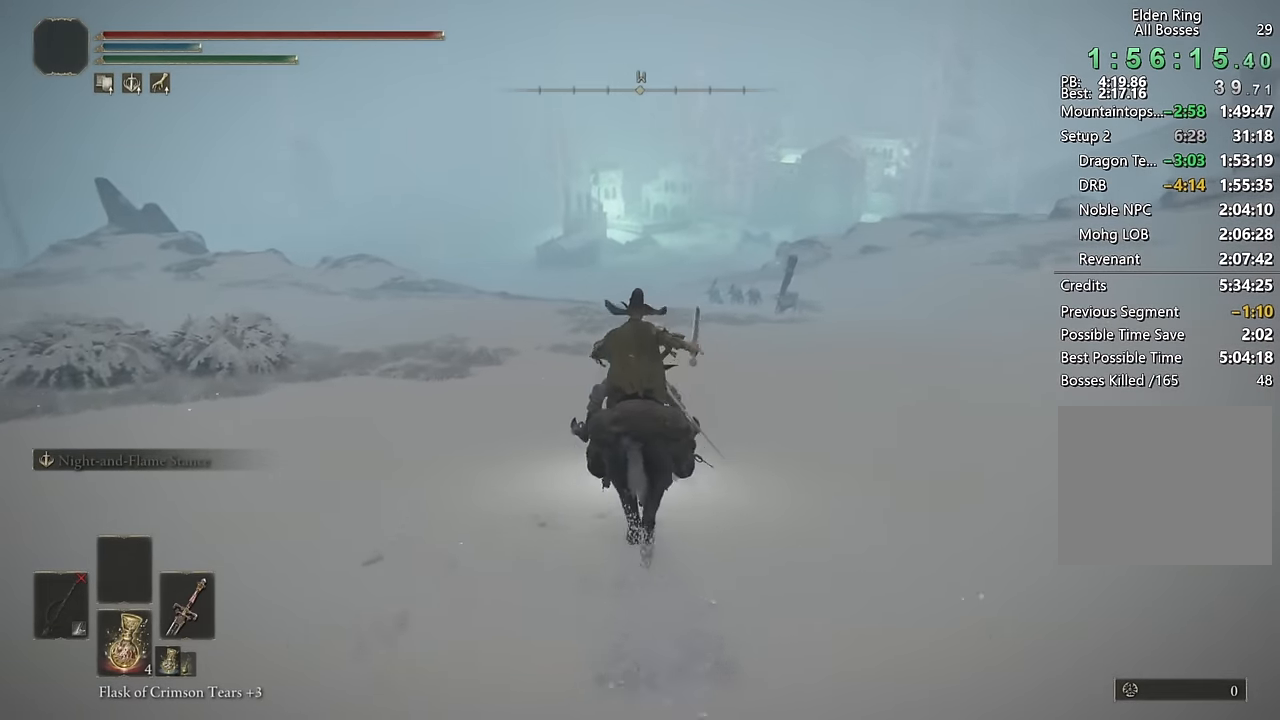
{"buttons": [], "left_stick": "up", "right_stick": "center", "events": []}
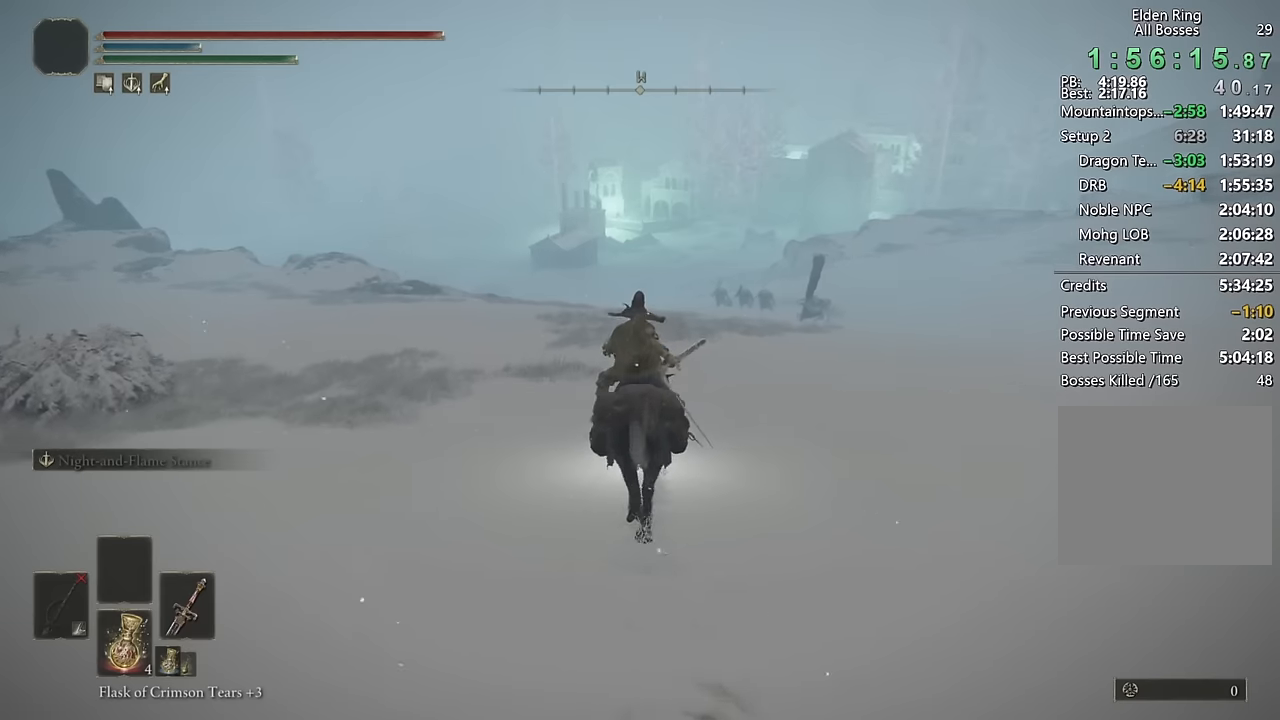
{"buttons": [], "left_stick": "up", "right_stick": "center", "events": []}
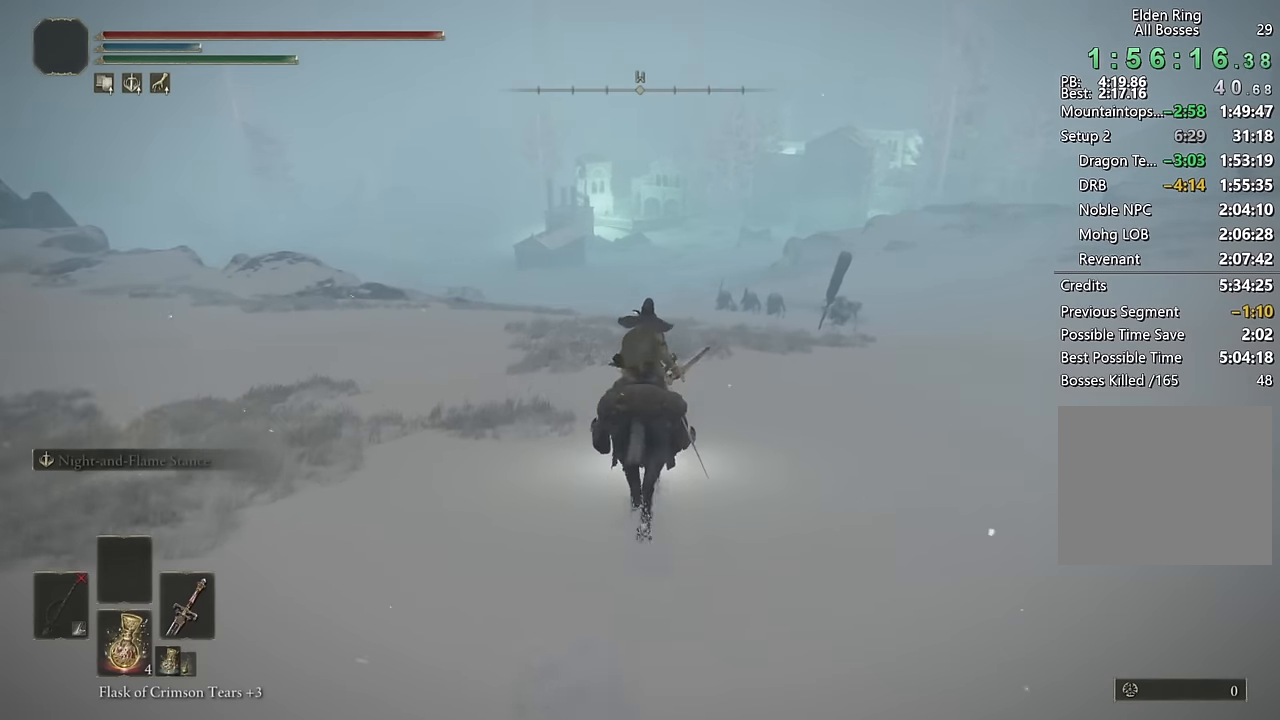
{"buttons": ["CIRCLE"], "left_stick": "up", "right_stick": "center", "events": [[500, "CIRCLE", "down"]]}
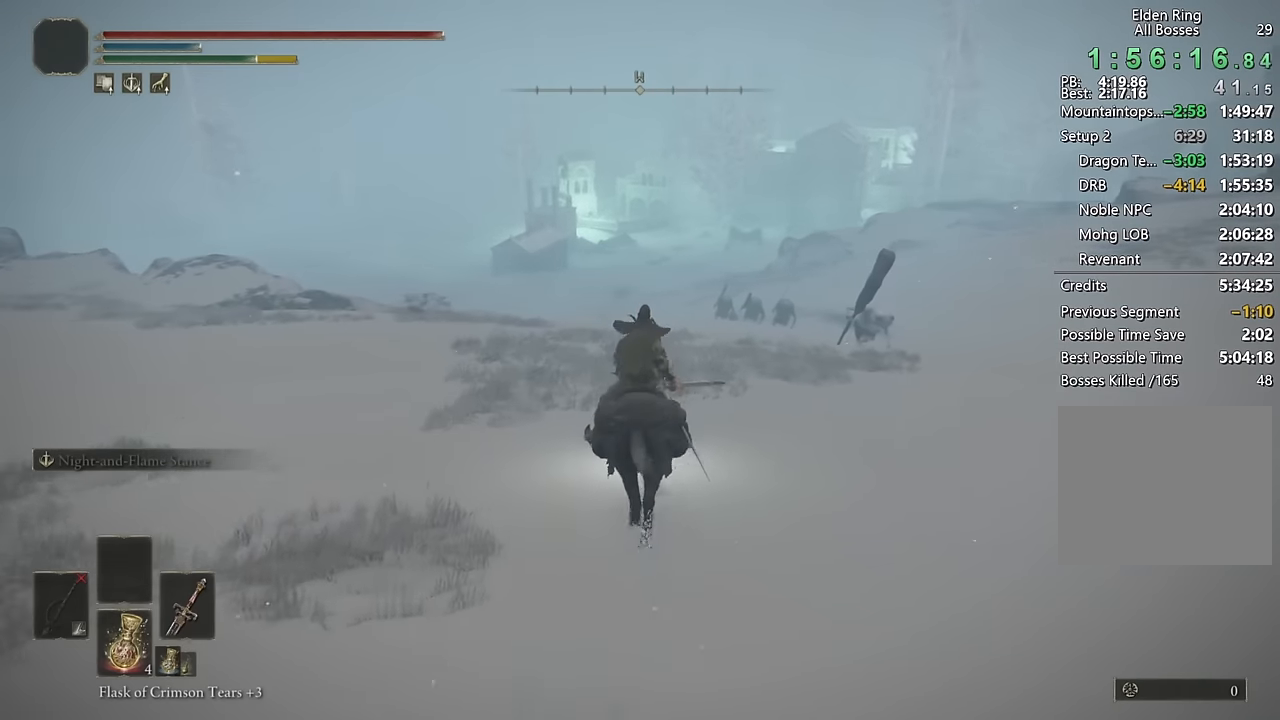
{"buttons": [], "left_stick": "up", "right_stick": "left", "events": [[133, "CIRCLE", "up"], [483, "right_stick", "left"]]}
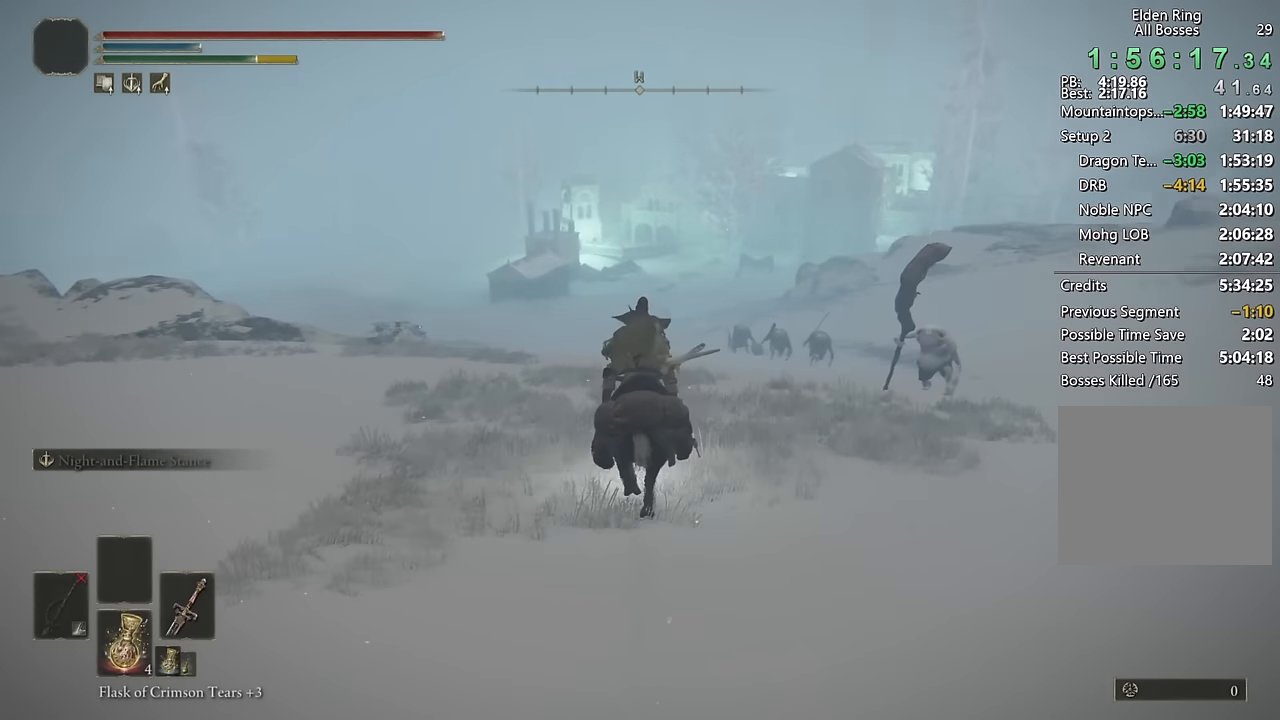
{"buttons": [], "left_stick": "up", "right_stick": "center", "events": [[50, "right_stick", "center"]]}
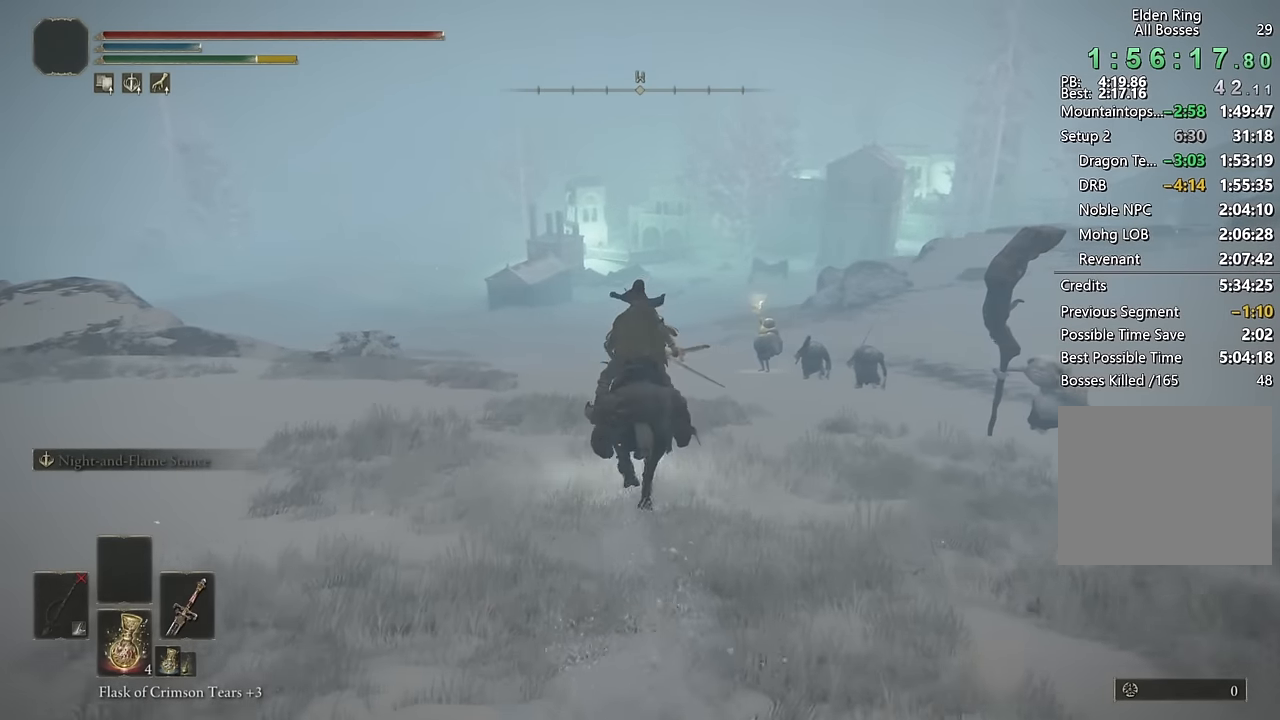
{"buttons": [], "left_stick": "up", "right_stick": "center", "events": []}
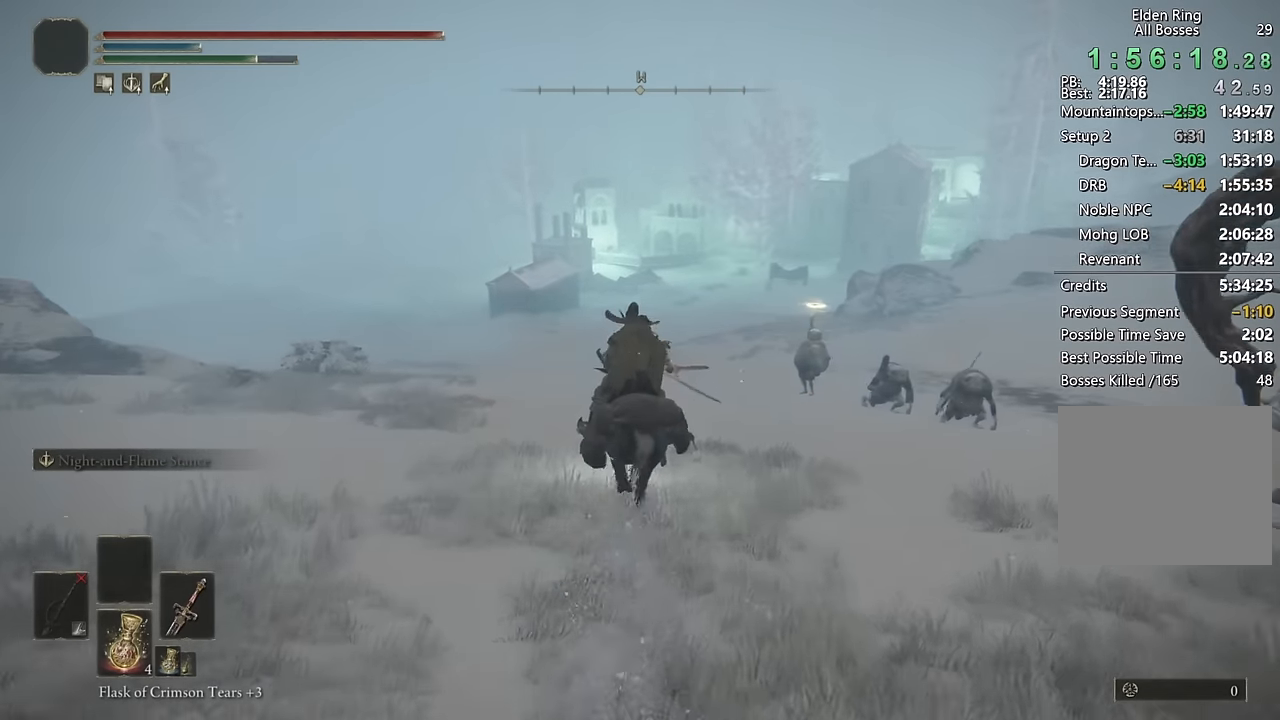
{"buttons": [], "left_stick": "up", "right_stick": "center", "events": [[233, "CIRCLE", "down"], [367, "CIRCLE", "up"]]}
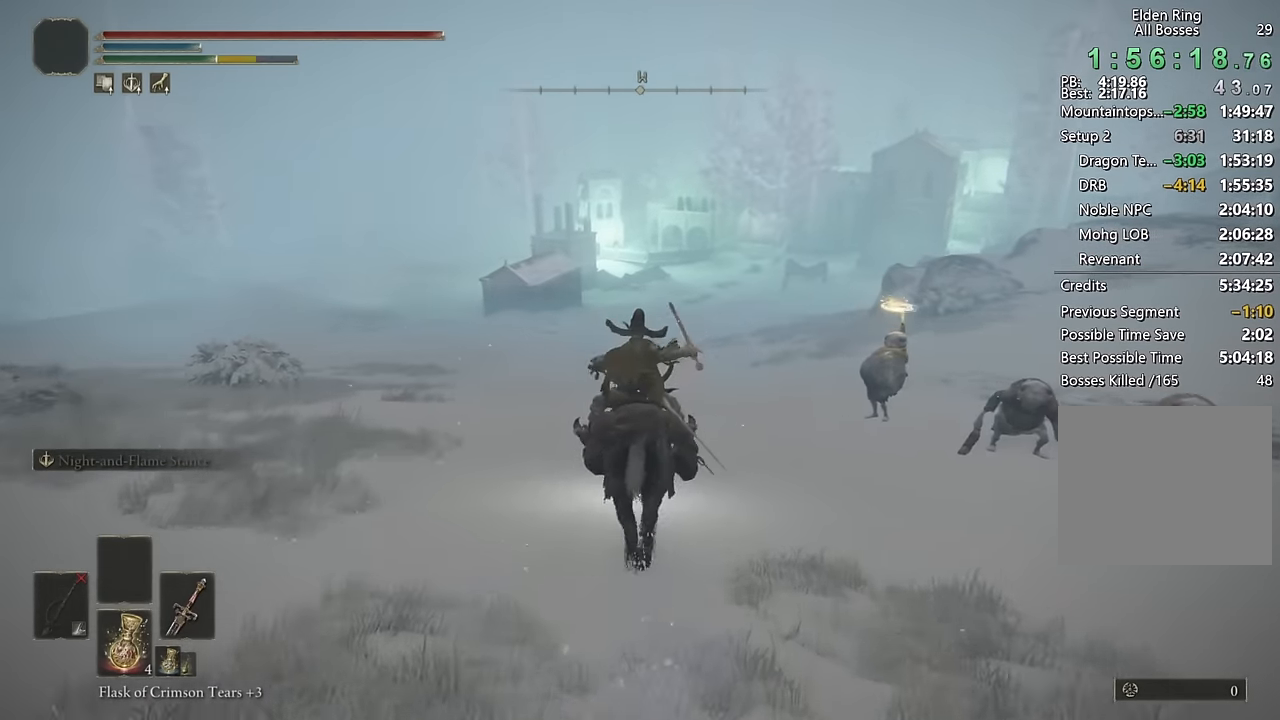
{"buttons": [], "left_stick": "up", "right_stick": "center", "events": []}
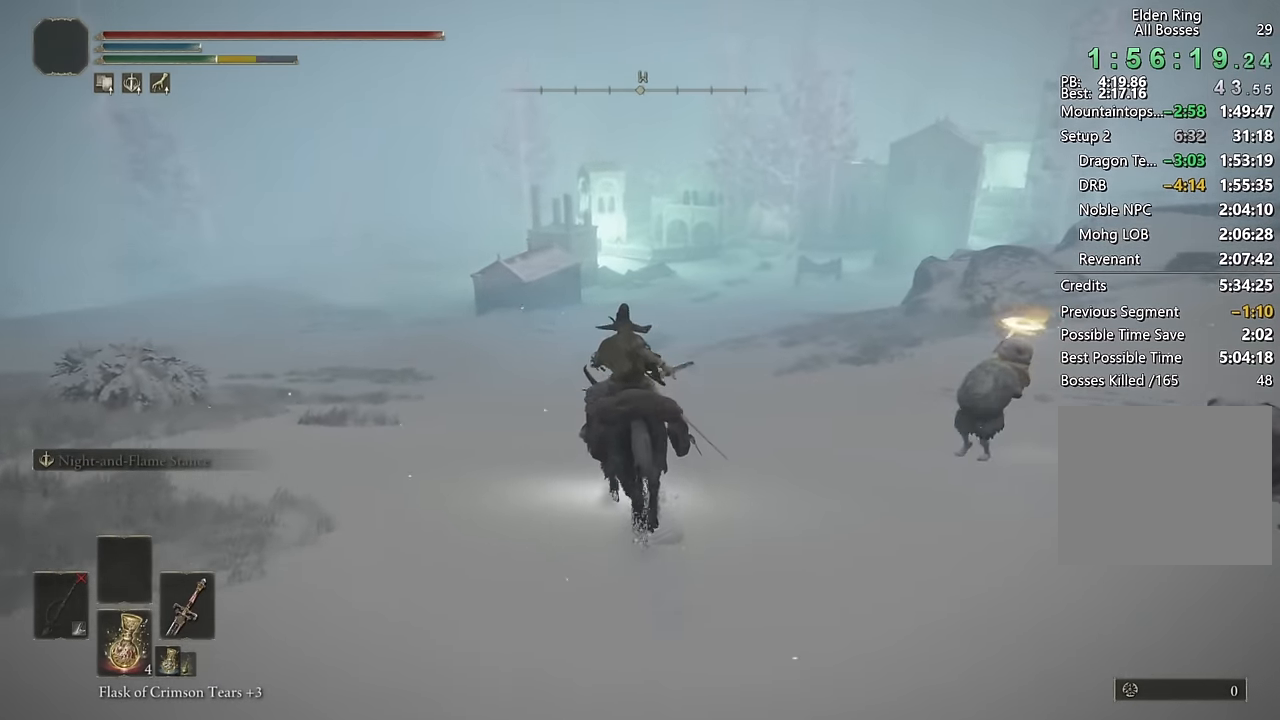
{"buttons": [], "left_stick": "up", "right_stick": "center", "events": []}
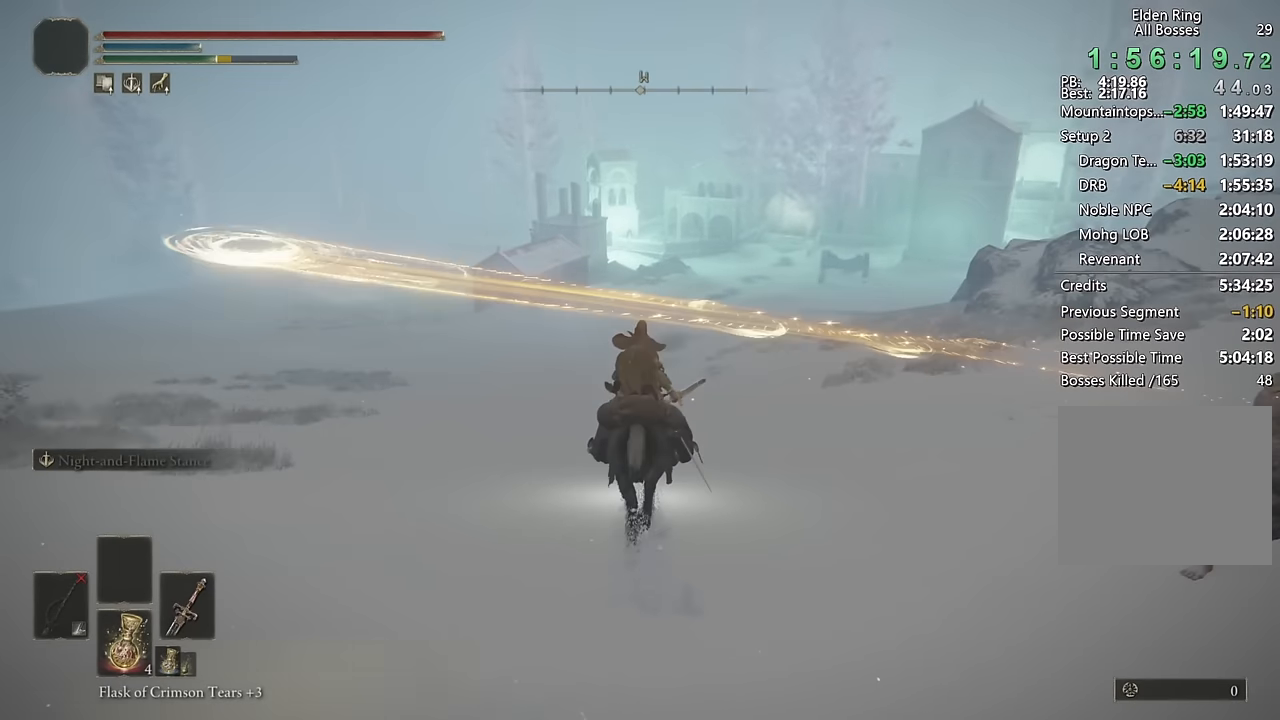
{"buttons": ["CIRCLE"], "left_stick": "up", "right_stick": "center", "events": [[400, "CIRCLE", "down"]]}